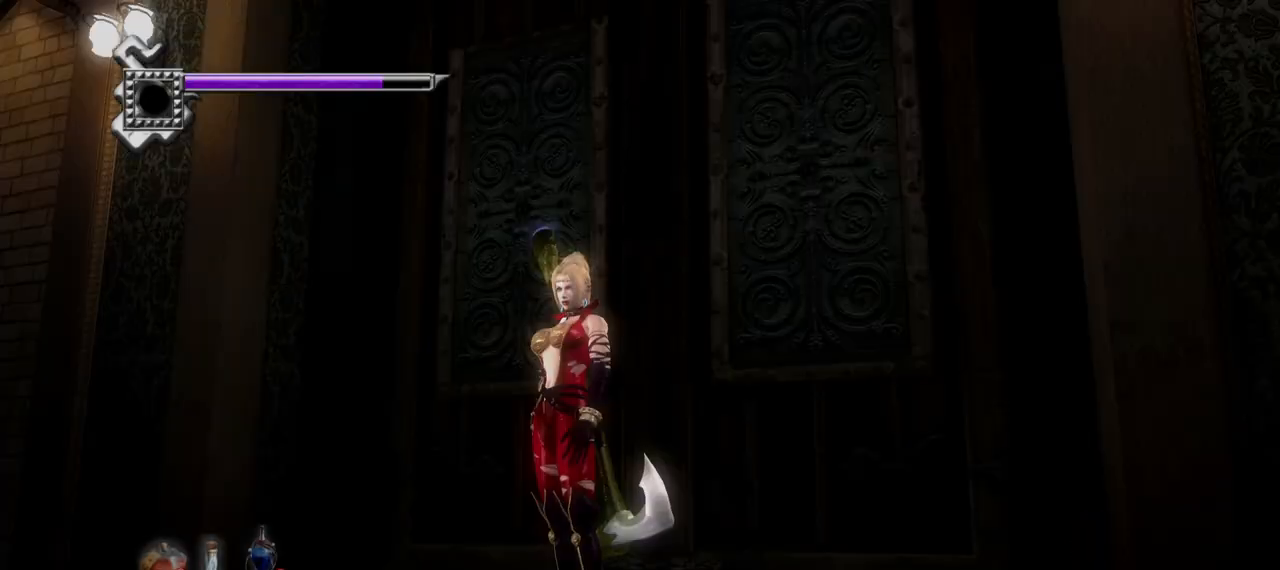
Gameplay with a controller (PlayStation layout); each line is a JSON object with the inputs held at the frame after it. "events" lists button and stick changes between this image and that frame as [ms after this image, input, new state], when the widget could be followed in between.
{"buttons": [], "left_stick": "left", "right_stick": "center", "events": [[167, "left_stick", "left"], [375, "R1", "down"], [458, "R1", "up"]]}
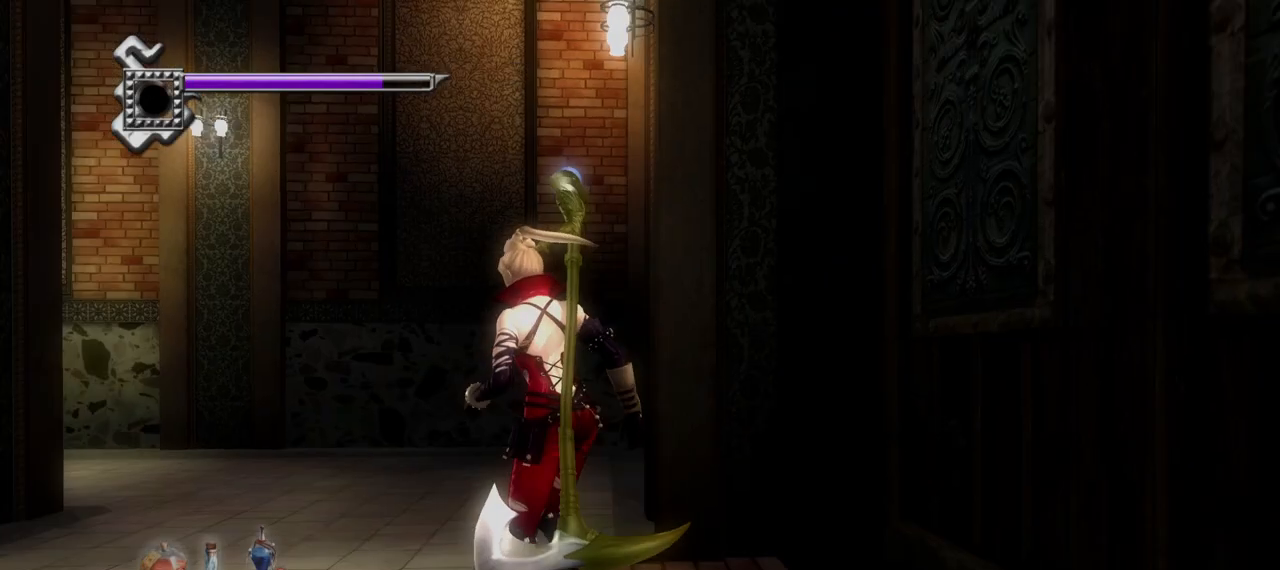
{"buttons": [], "left_stick": "up", "right_stick": "center", "events": [[167, "left_stick", "up-left"], [292, "left_stick", "up"]]}
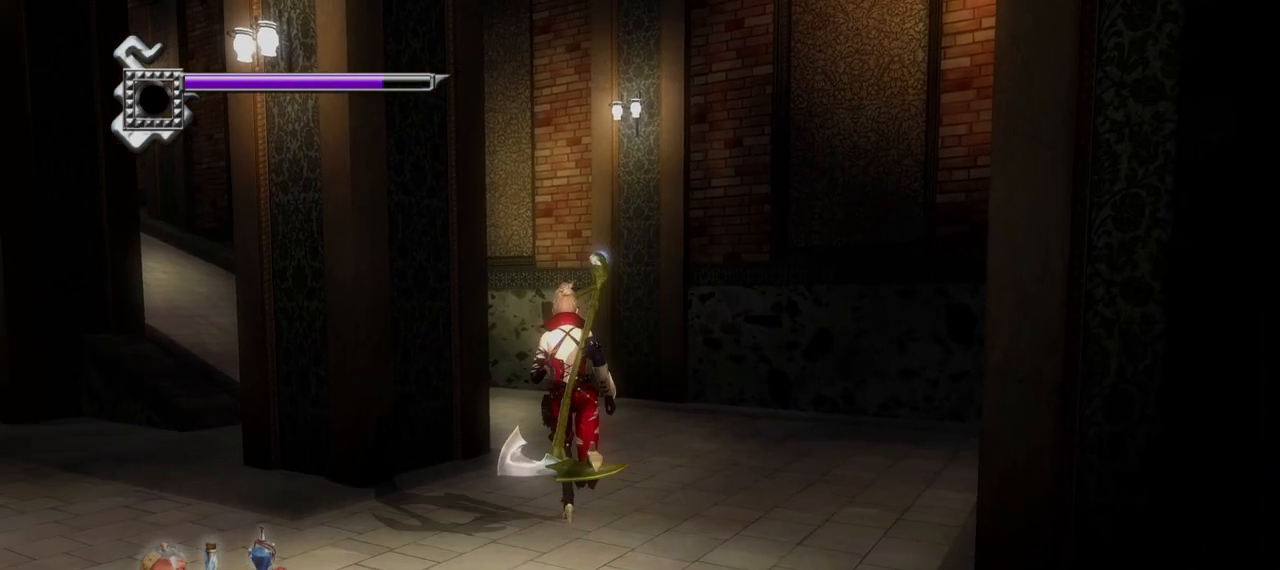
{"buttons": [], "left_stick": "up-left", "right_stick": "center", "events": [[458, "left_stick", "up-left"]]}
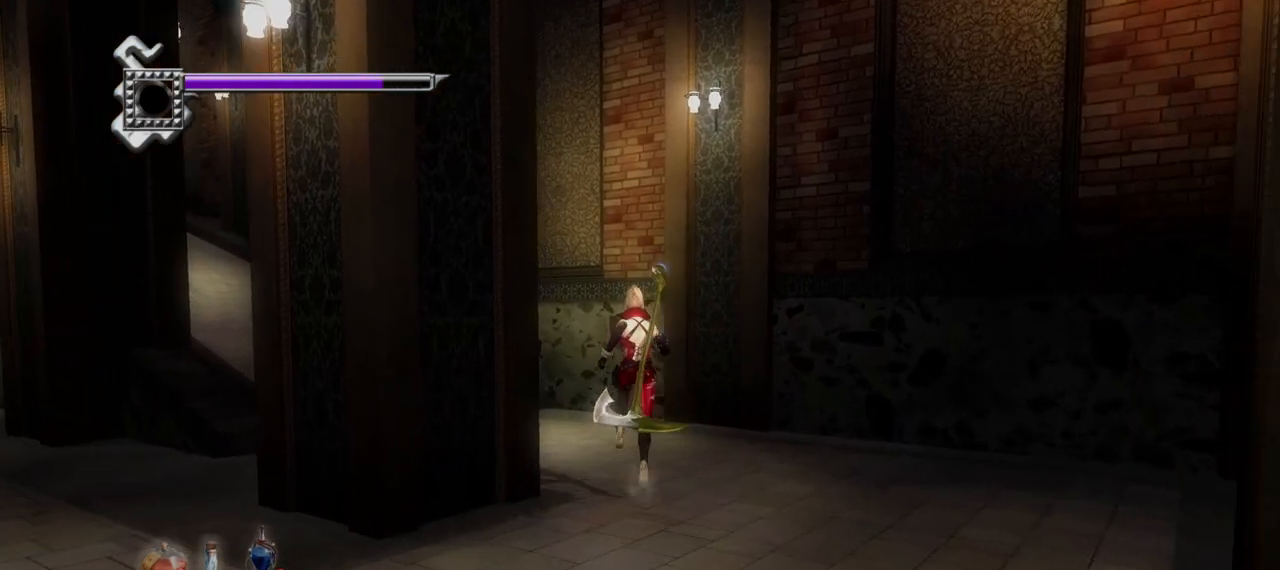
{"buttons": [], "left_stick": "up-left", "right_stick": "center", "events": []}
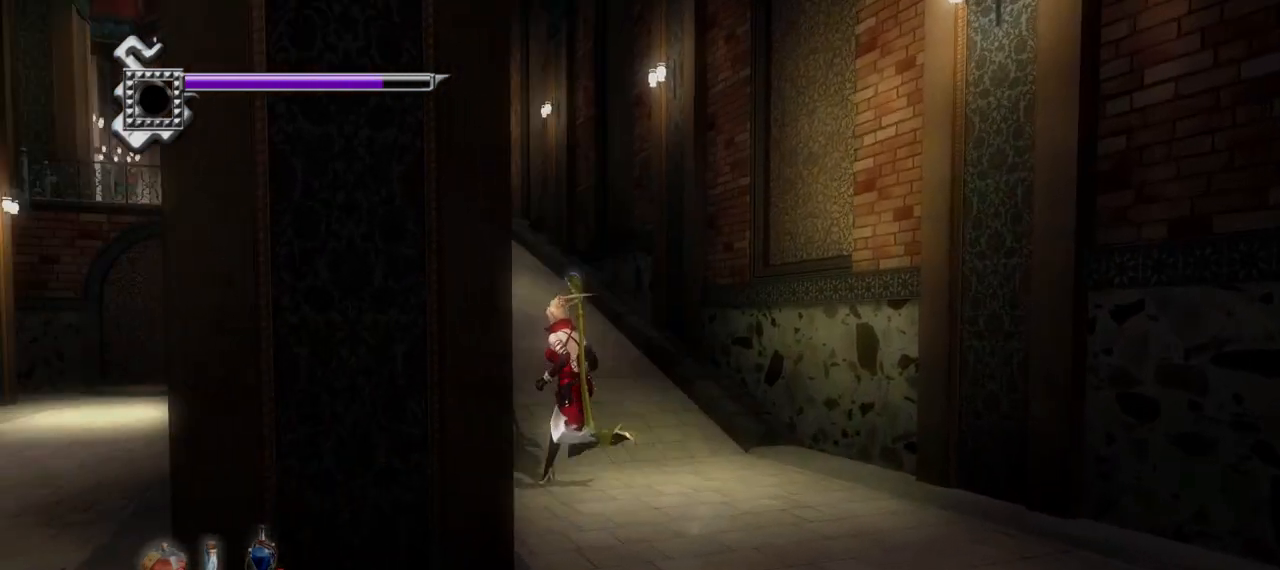
{"buttons": ["L1"], "left_stick": "up", "right_stick": "center", "events": [[83, "left_stick", "up"], [292, "L1", "down"]]}
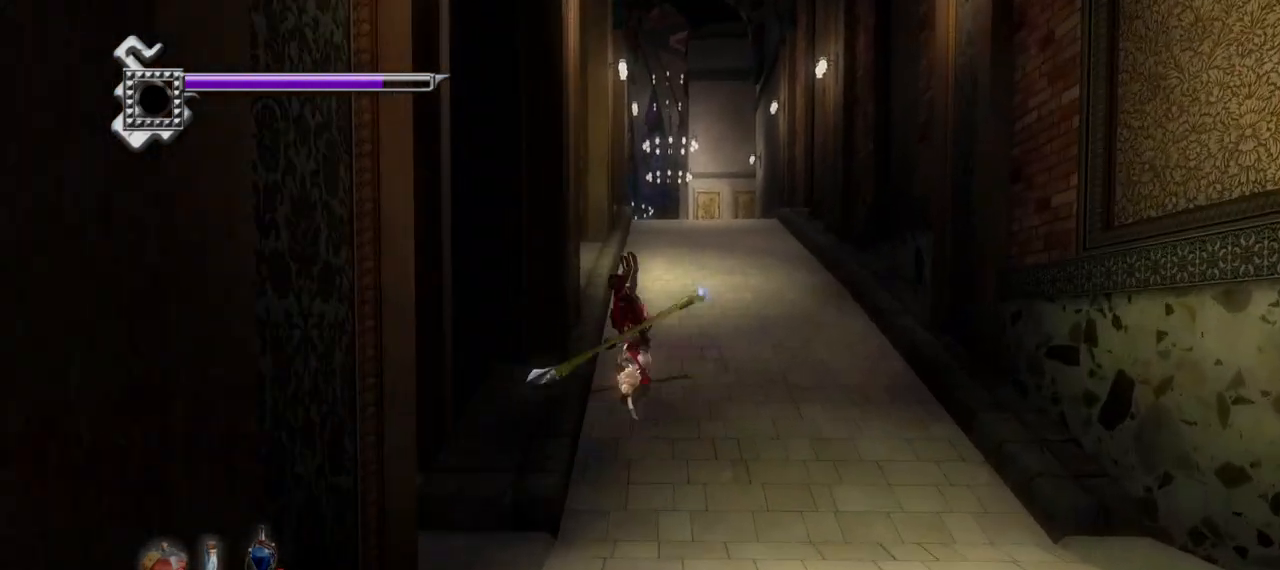
{"buttons": [], "left_stick": "up-right", "right_stick": "center", "events": [[42, "CROSS", "down"], [83, "left_stick", "up-right"], [125, "L1", "up"], [208, "CROSS", "up"]]}
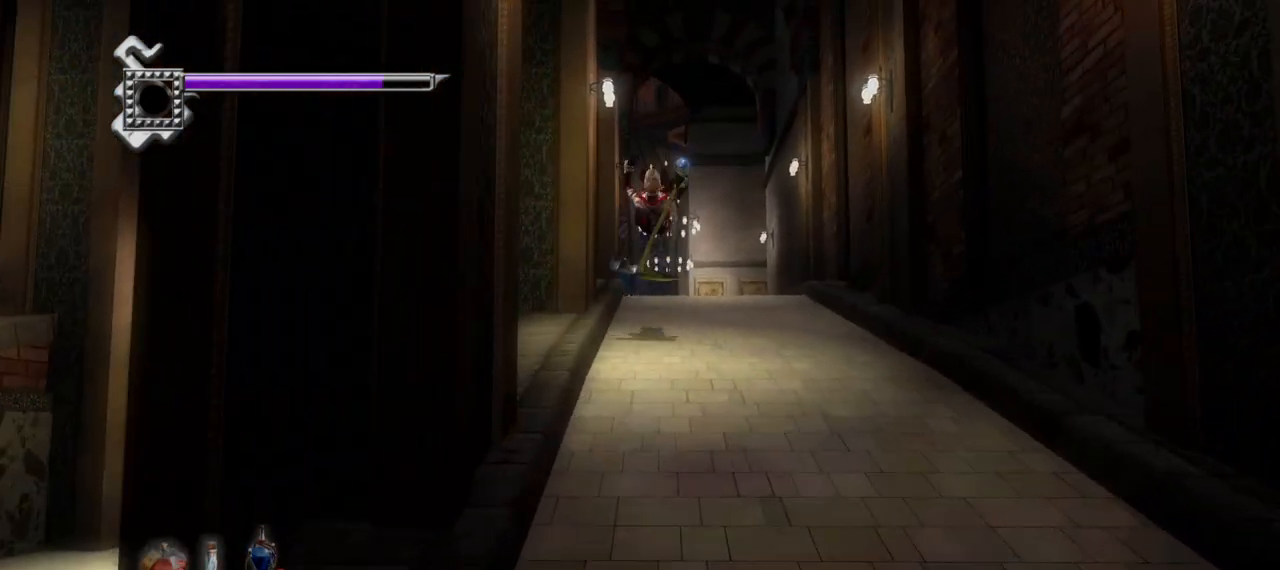
{"buttons": ["CROSS"], "left_stick": "up-right", "right_stick": "center", "events": [[125, "L1", "down"], [333, "CROSS", "down"], [417, "L1", "up"]]}
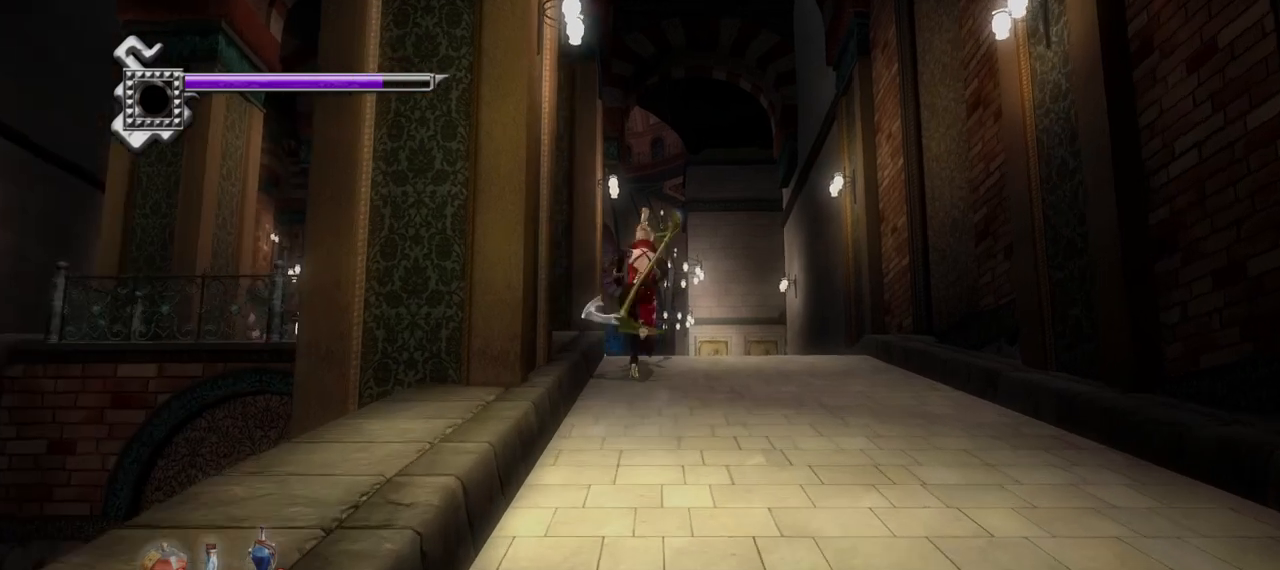
{"buttons": [], "left_stick": "up-right", "right_stick": "center", "events": [[42, "CROSS", "up"]]}
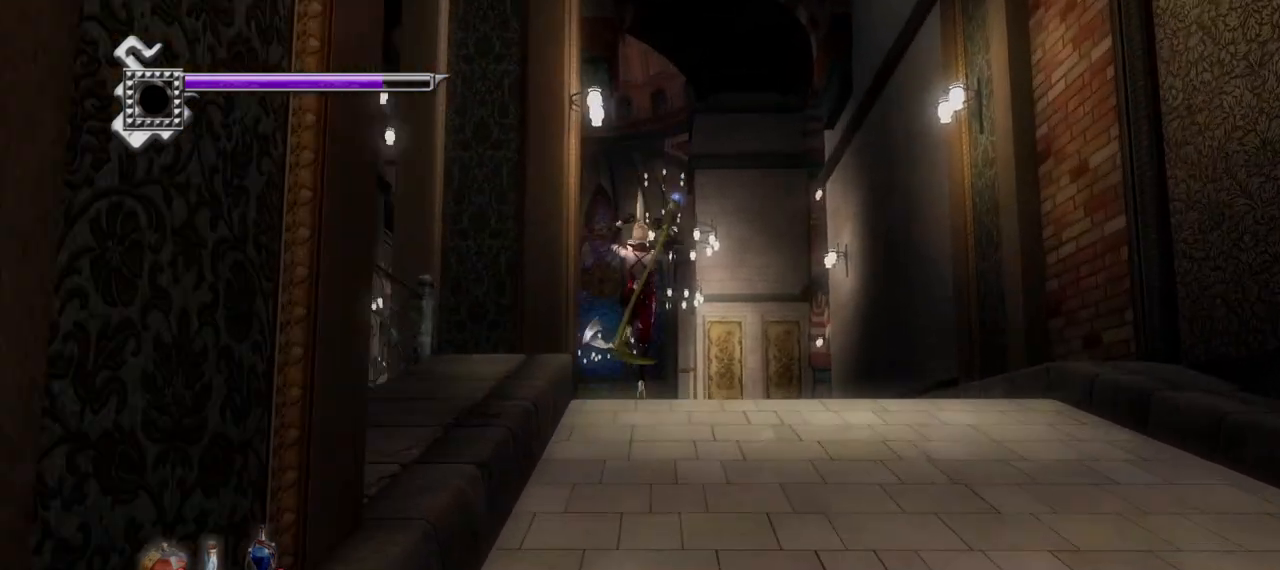
{"buttons": [], "left_stick": "up-right", "right_stick": "center", "events": []}
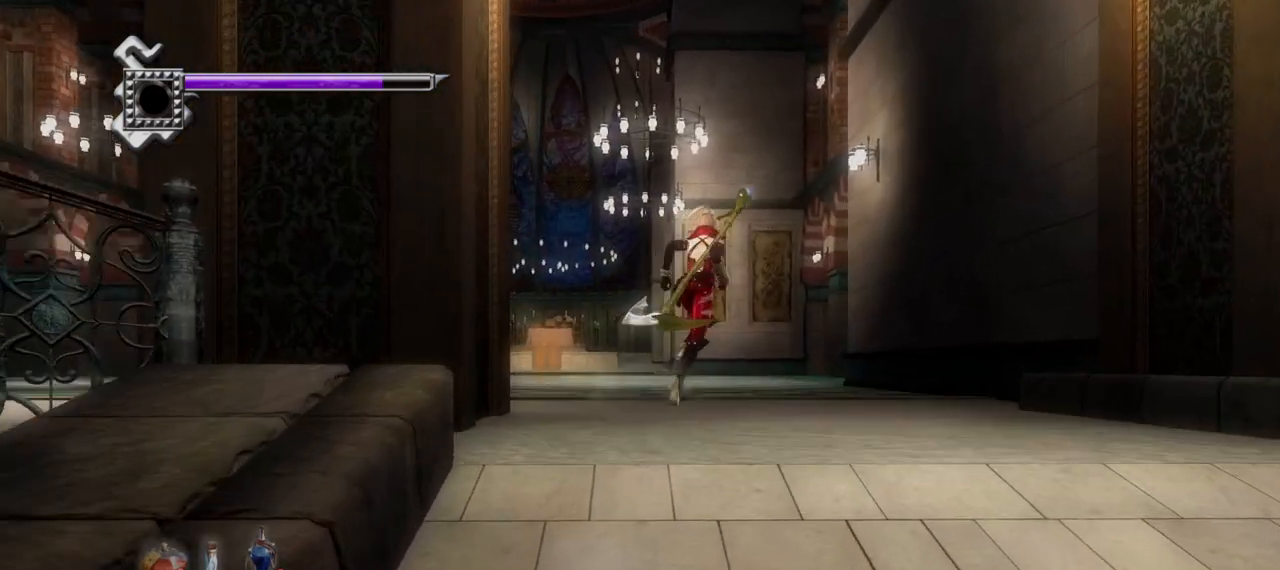
{"buttons": [], "left_stick": "up-right", "right_stick": "center"}
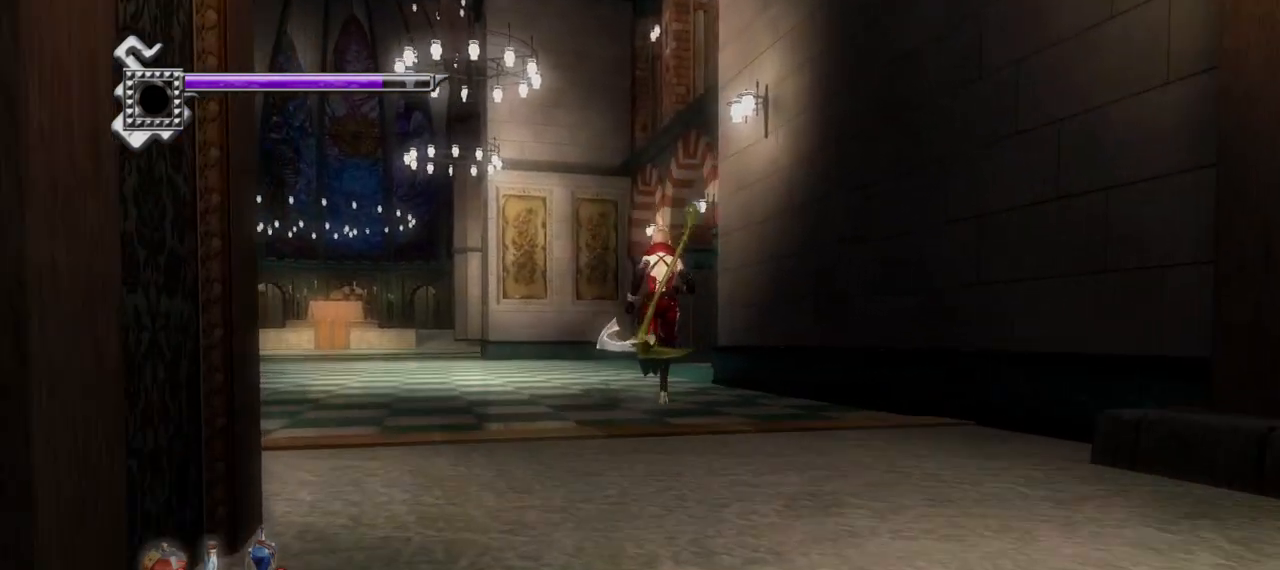
{"buttons": [], "left_stick": "up-right", "right_stick": "center", "events": []}
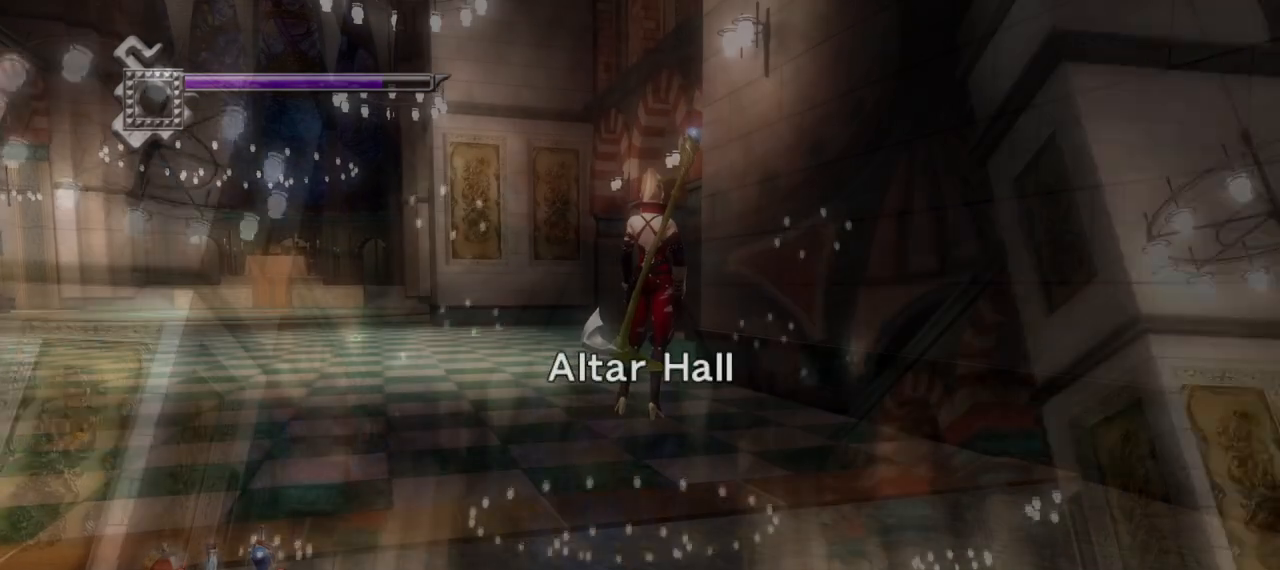
{"buttons": [], "left_stick": "center", "right_stick": "center", "events": [[375, "left_stick", "center"]]}
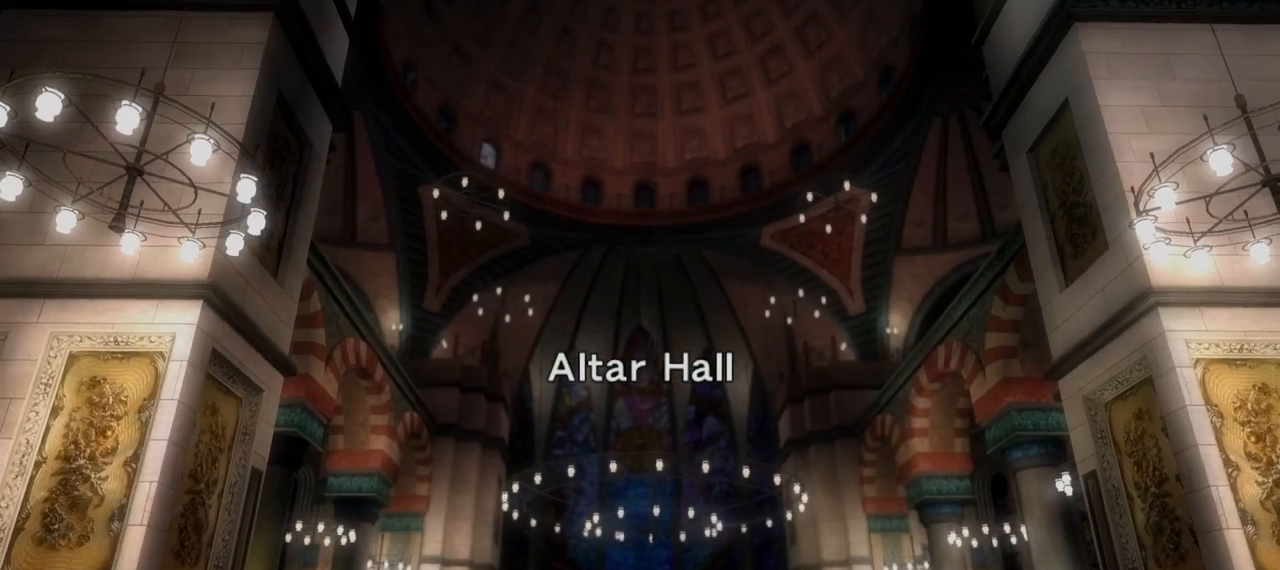
{"buttons": [], "left_stick": "center", "right_stick": "center", "events": []}
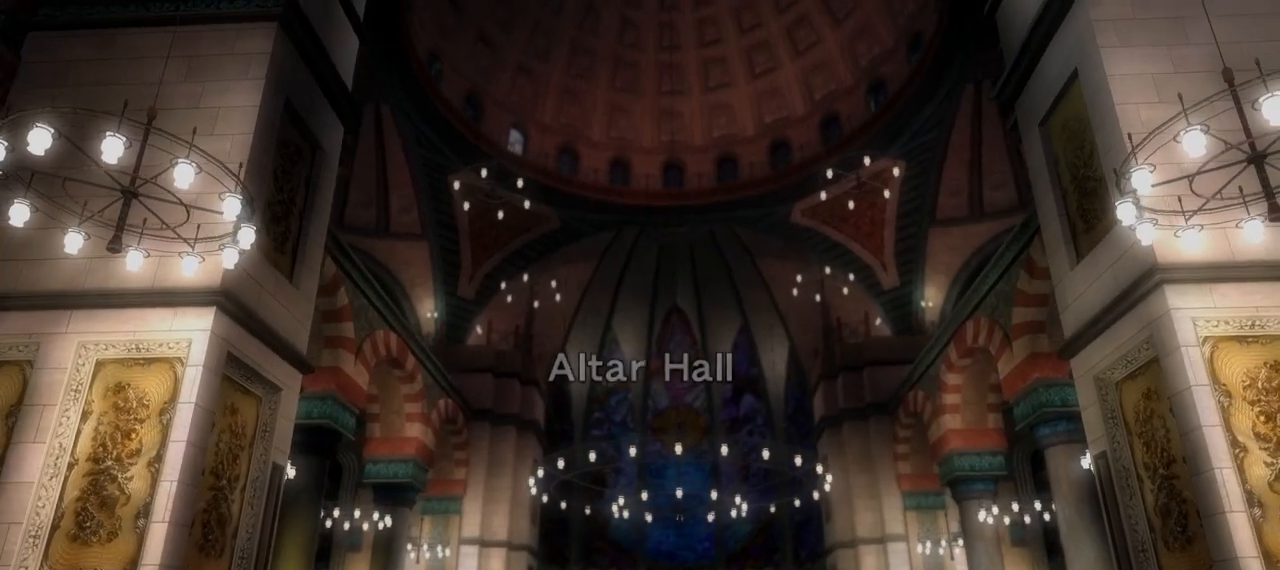
{"buttons": [], "left_stick": "center", "right_stick": "center", "events": []}
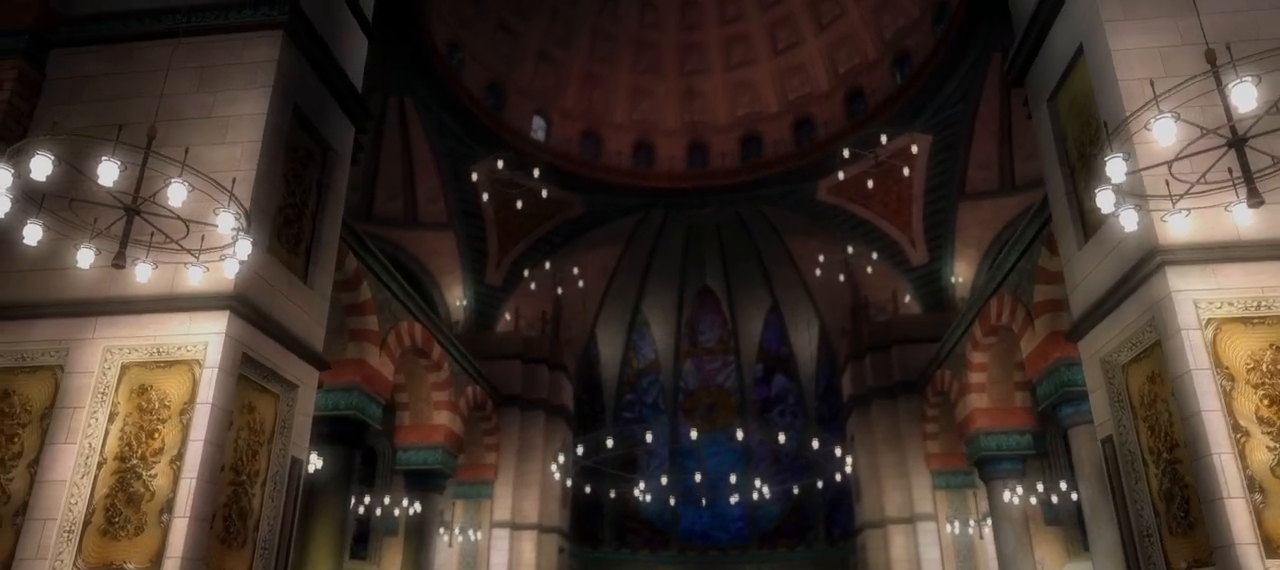
{"buttons": [], "left_stick": "center", "right_stick": "center", "events": []}
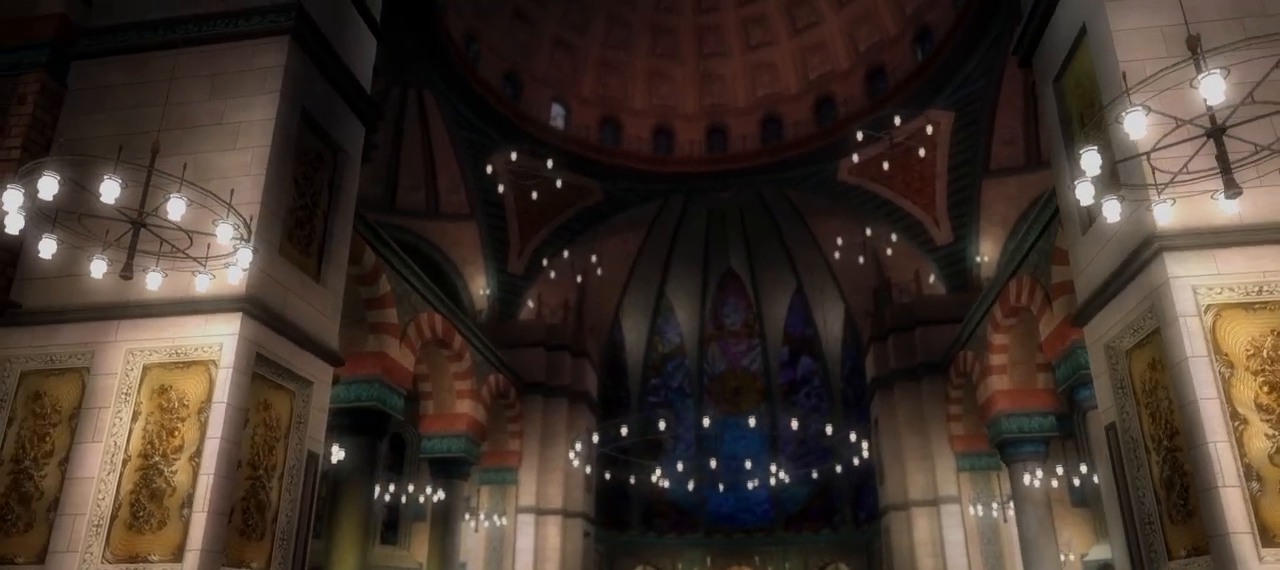
{"buttons": [], "left_stick": "center", "right_stick": "center", "events": []}
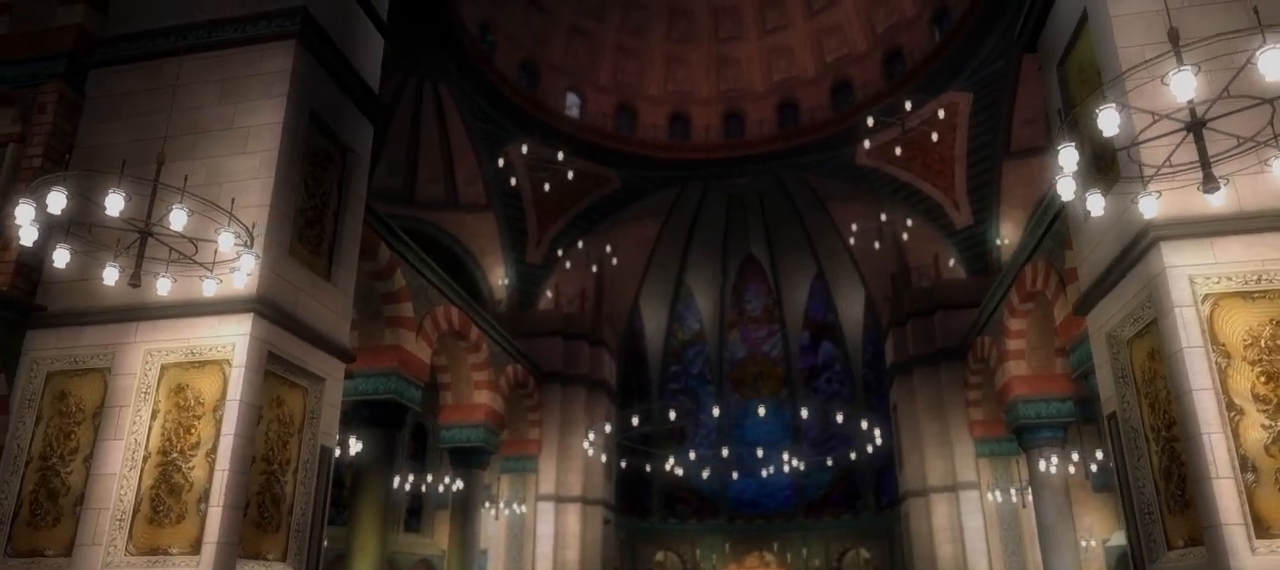
{"buttons": [], "left_stick": "center", "right_stick": "center", "events": []}
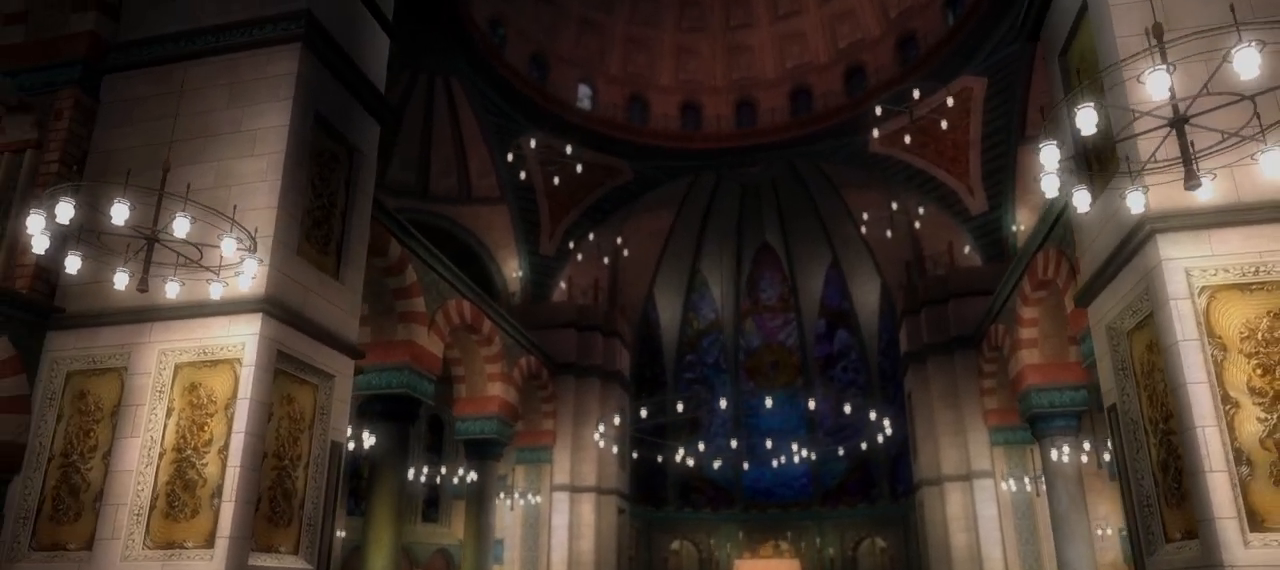
{"buttons": [], "left_stick": "center", "right_stick": "center", "events": []}
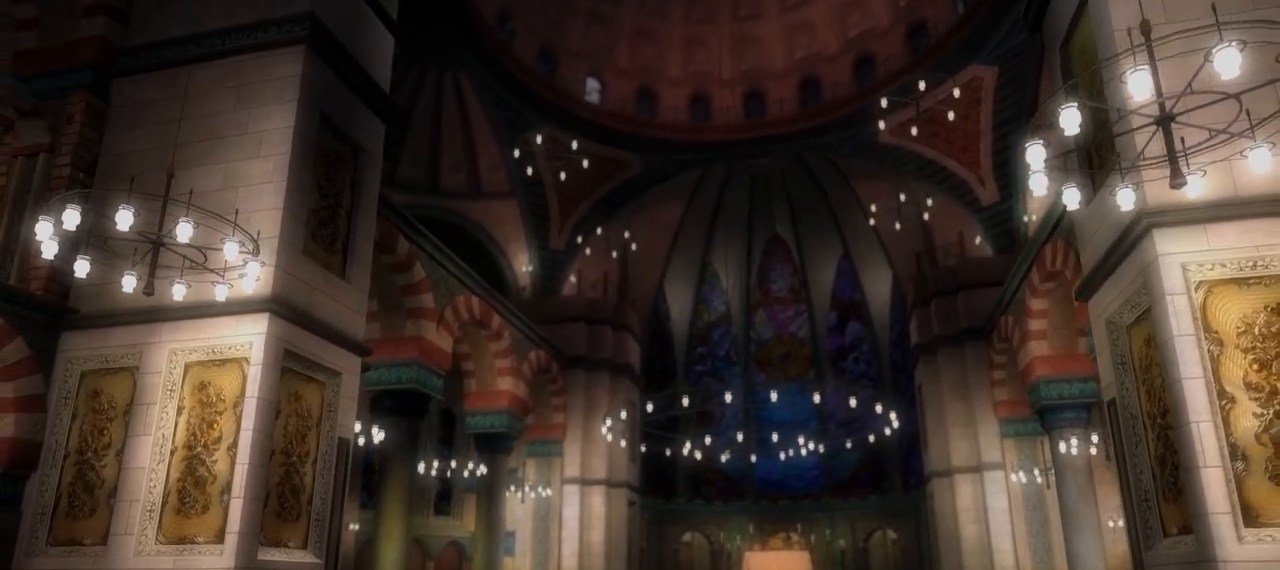
{"buttons": [], "left_stick": "center", "right_stick": "center", "events": []}
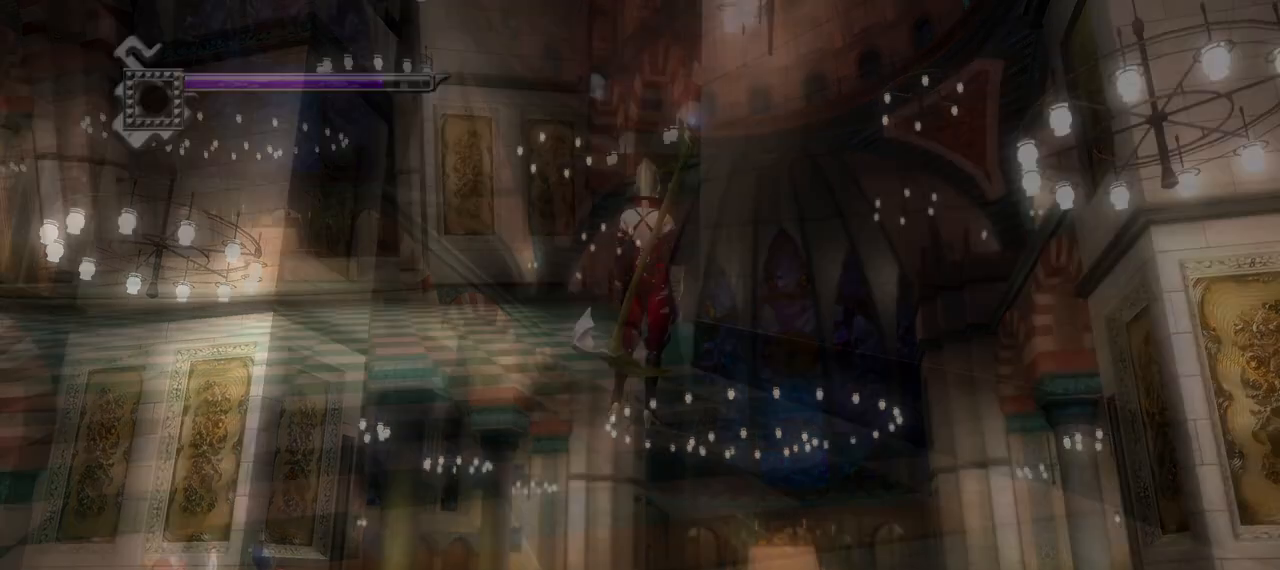
{"buttons": [], "left_stick": "center", "right_stick": "center", "events": []}
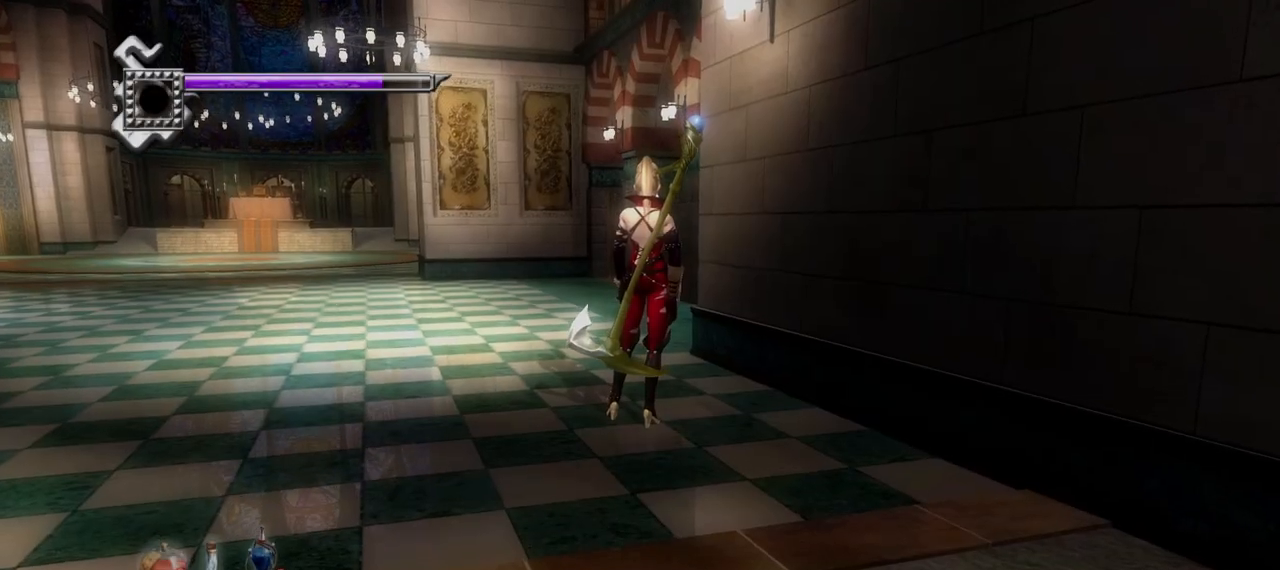
{"buttons": [], "left_stick": "center", "right_stick": "center", "events": []}
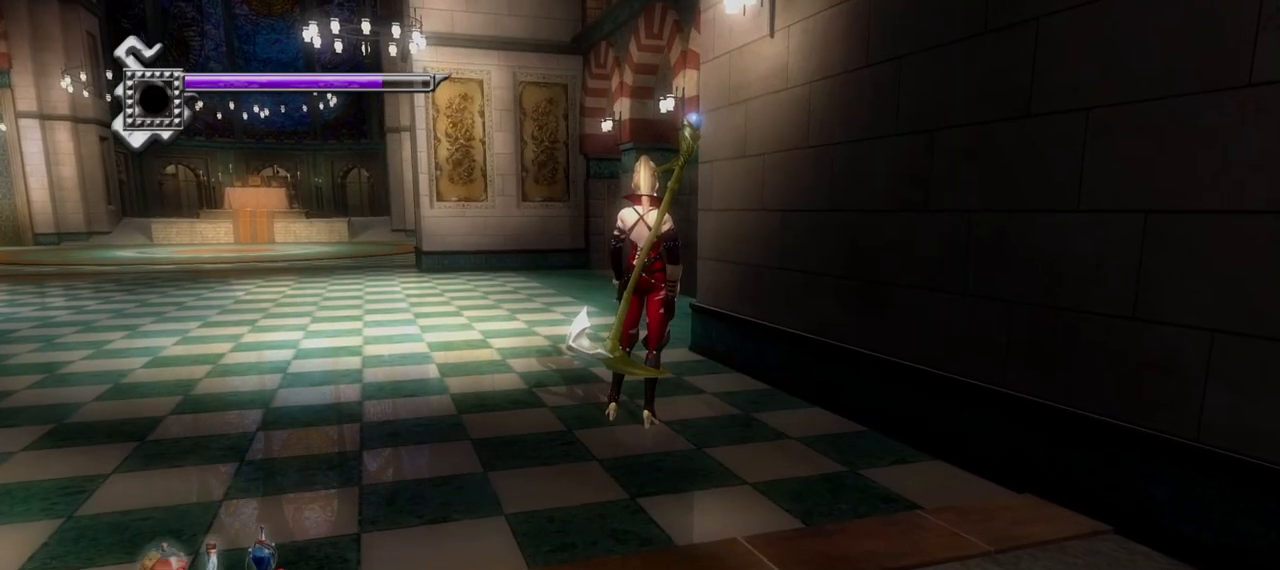
{"buttons": [], "left_stick": "center", "right_stick": "center", "events": []}
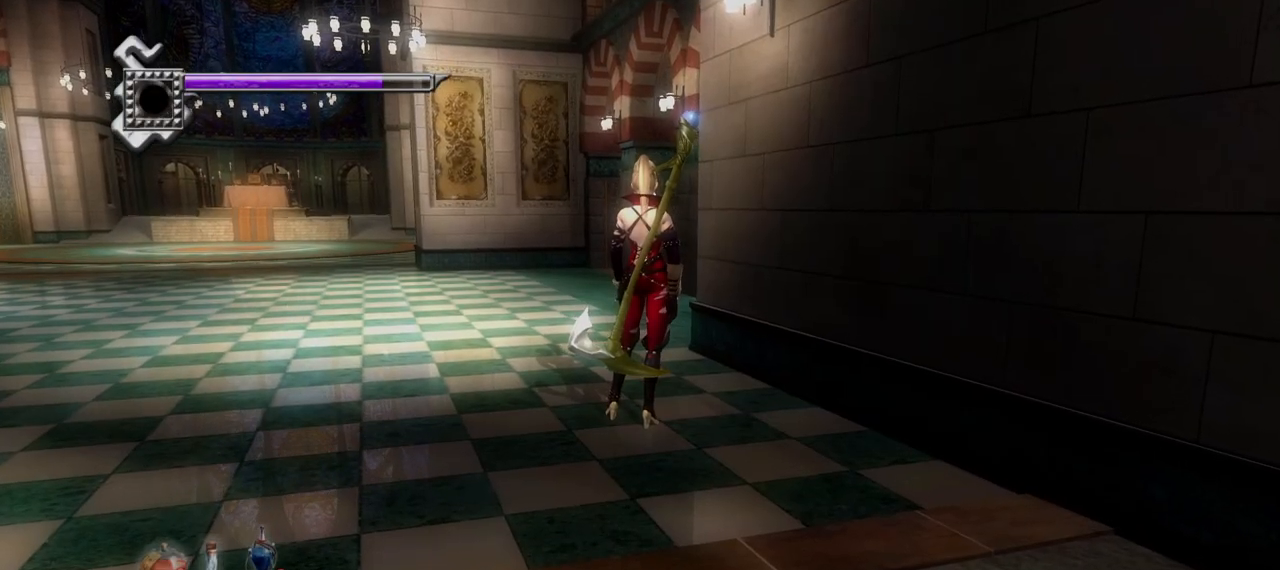
{"buttons": [], "left_stick": "up", "right_stick": "center", "events": [[125, "left_stick", "up"]]}
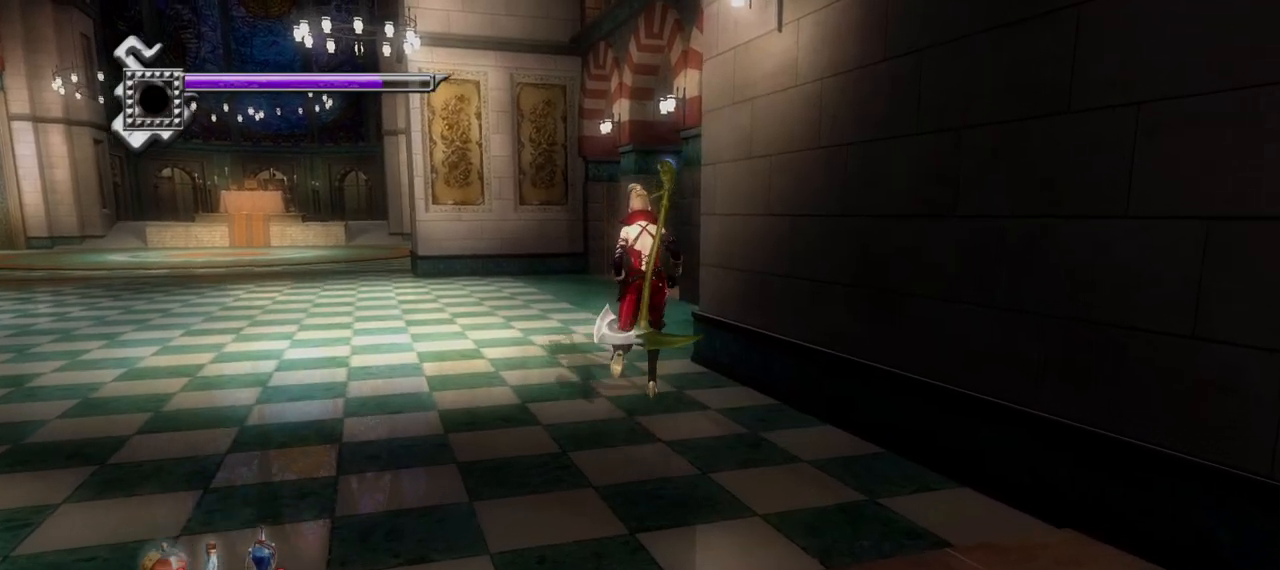
{"buttons": [], "left_stick": "up-right", "right_stick": "center", "events": [[375, "left_stick", "up-right"]]}
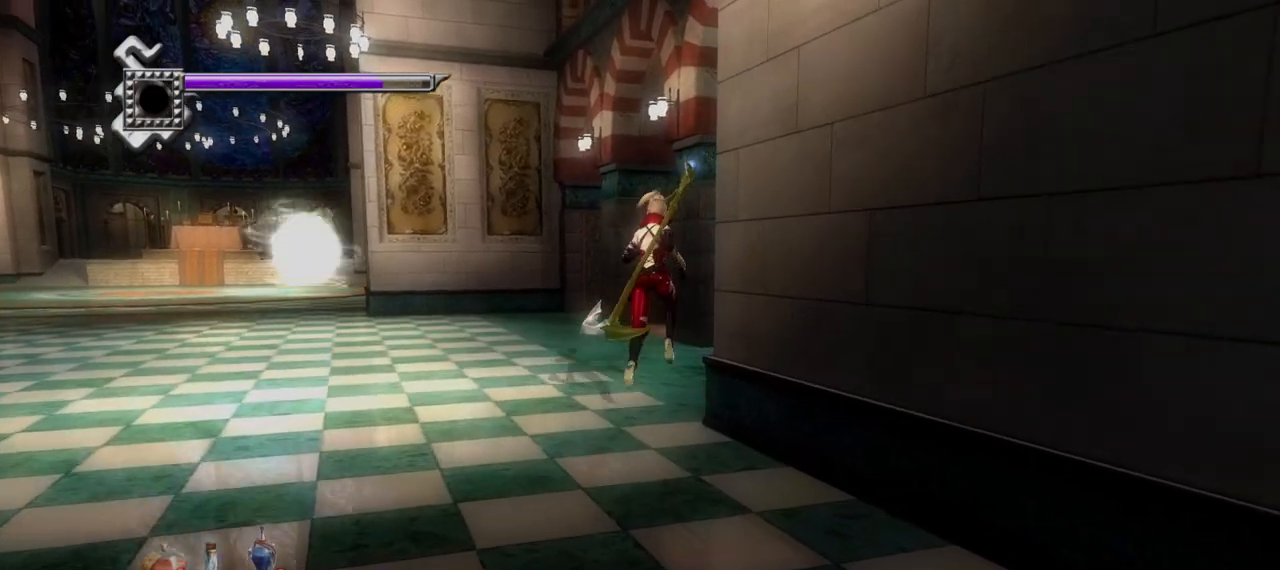
{"buttons": [], "left_stick": "up-right", "right_stick": "center", "events": []}
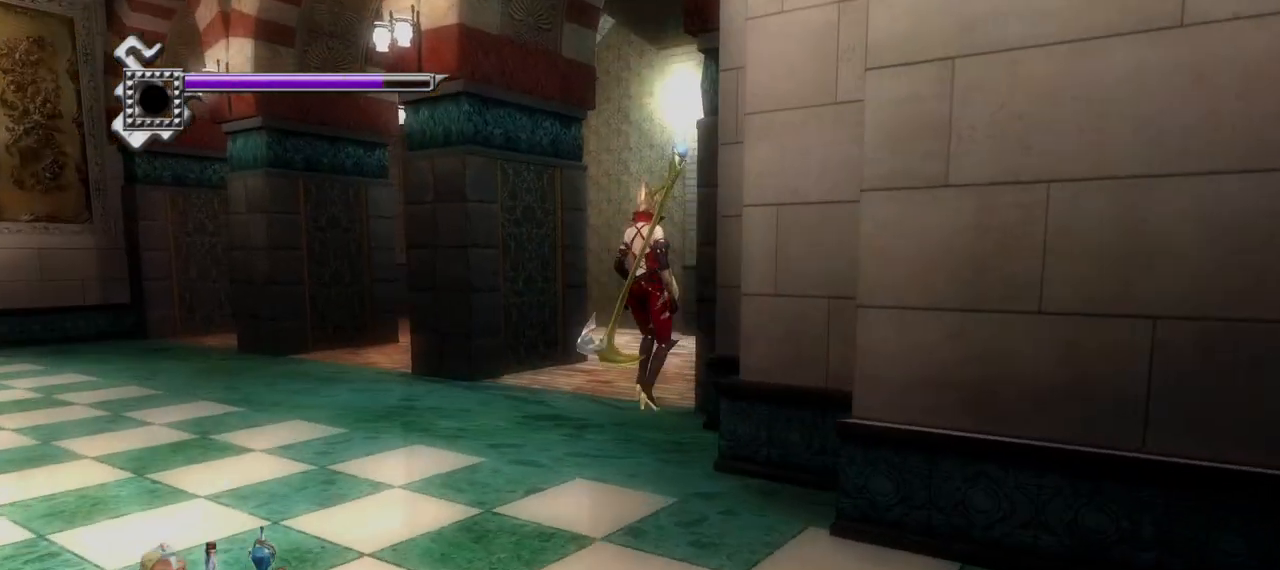
{"buttons": [], "left_stick": "up-right", "right_stick": "center", "events": []}
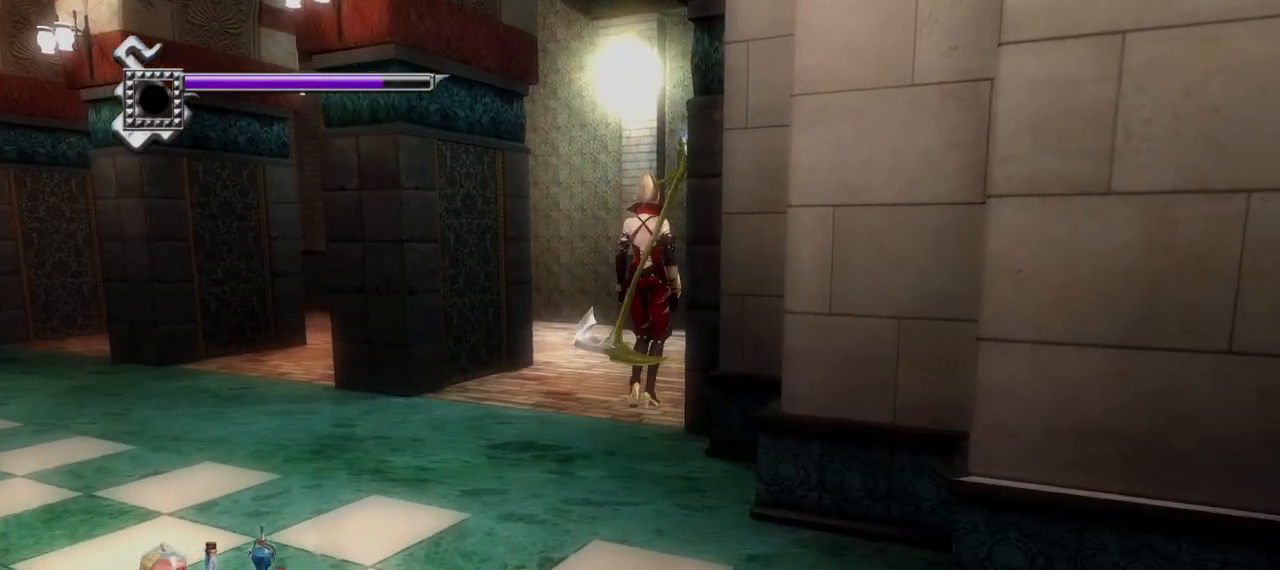
{"buttons": [], "left_stick": "up", "right_stick": "center", "events": [[375, "left_stick", "up"]]}
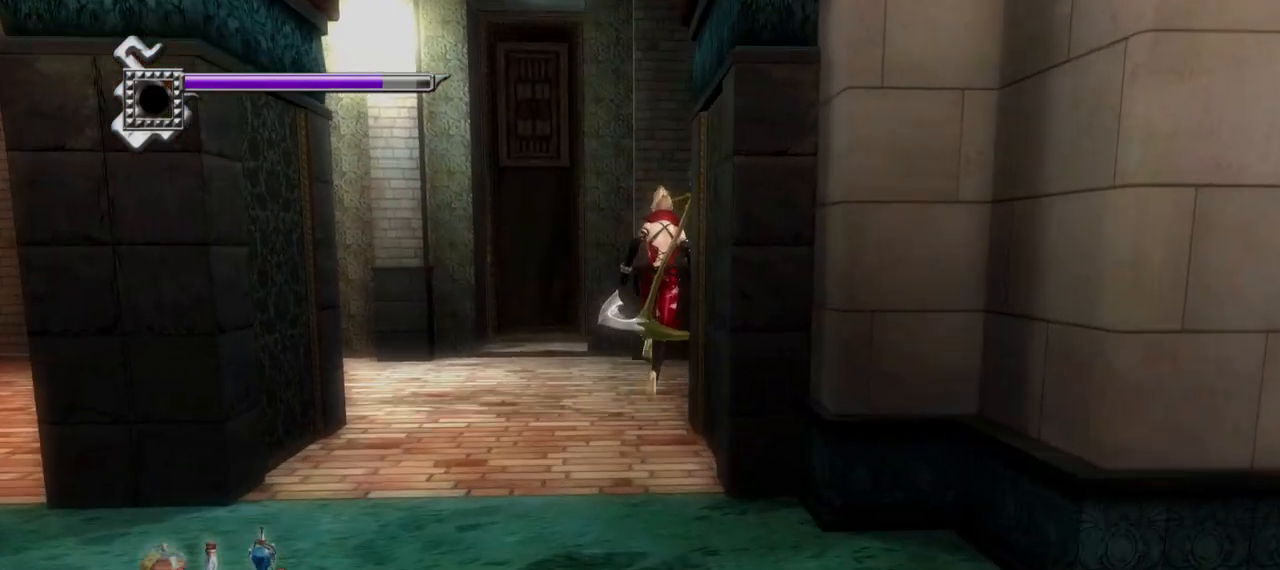
{"buttons": ["CIRCLE"], "left_stick": "up", "right_stick": "center", "events": [[42, "left_stick", "up-left"], [417, "left_stick", "up"], [500, "CIRCLE", "down"]]}